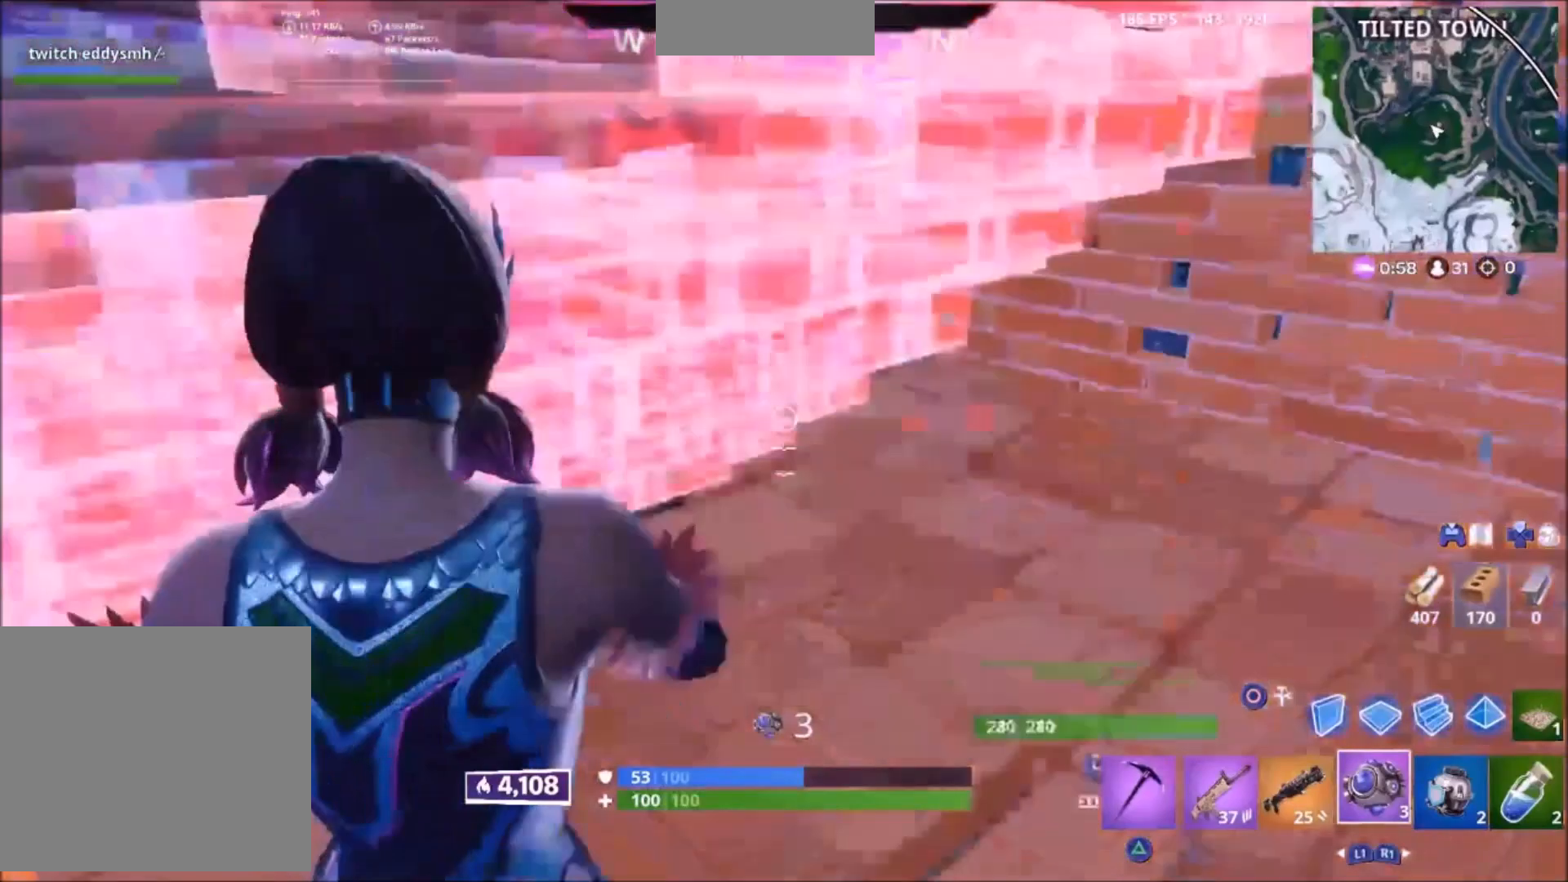
Gameplay with a controller (PlayStation layout); each line is a JSON object with the inputs held at the frame after it. "events" lists button and stick changes between this image and that frame as [ms after this image, input, new state], when the widget could be followed in between.
{"buttons": [], "left_stick": "down", "right_stick": "center", "events": [[67, "left_stick", "right"], [267, "left_stick", "up-right"], [401, "right_stick", "center"], [468, "left_stick", "down"]]}
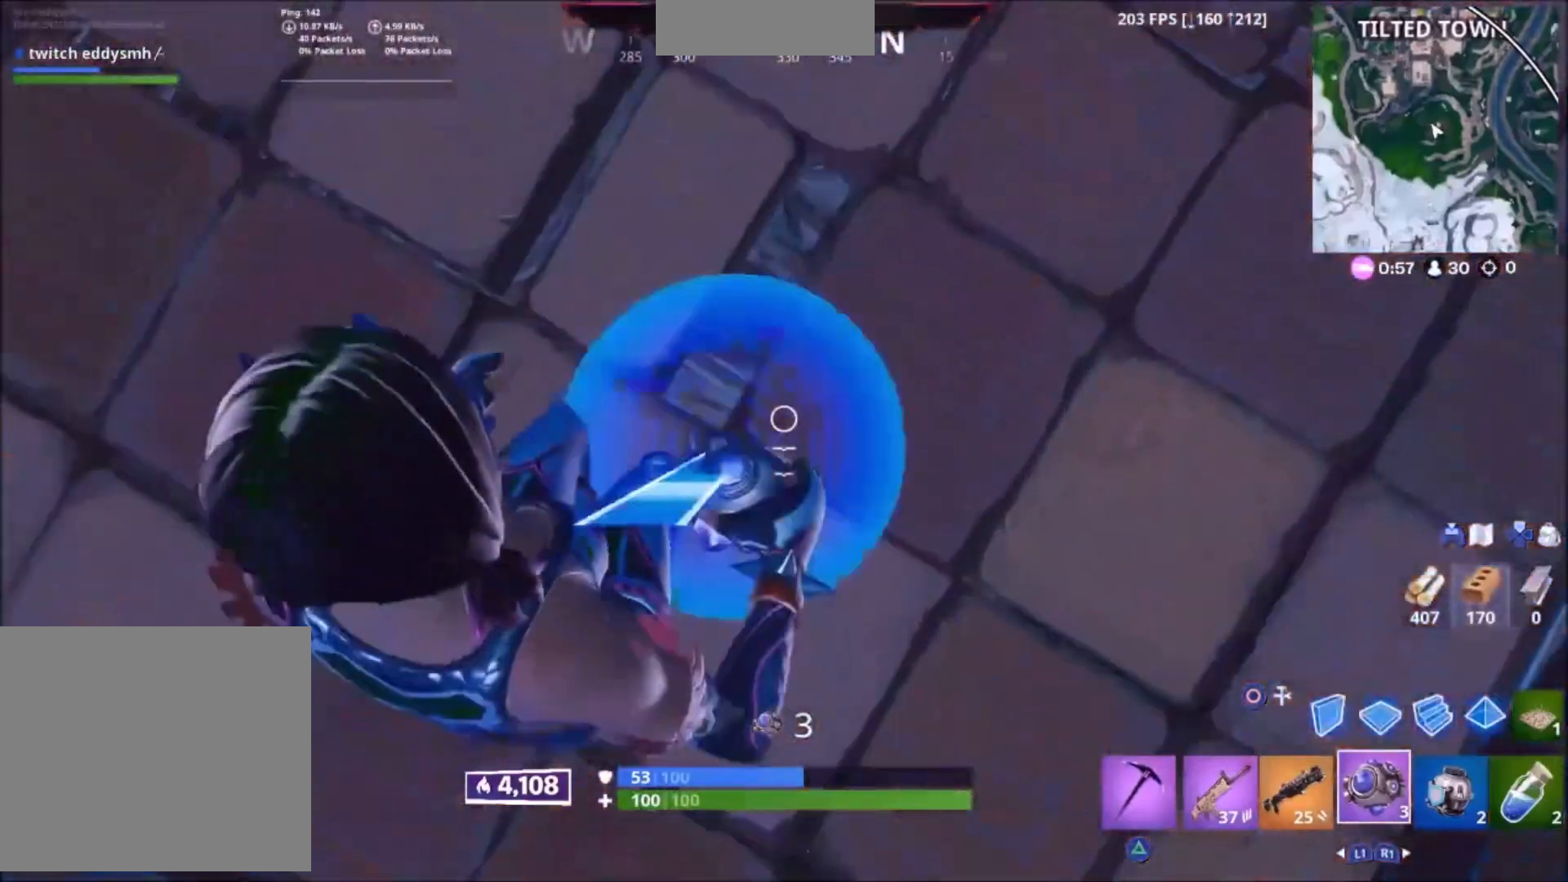
{"buttons": [], "left_stick": "down", "right_stick": "center", "events": []}
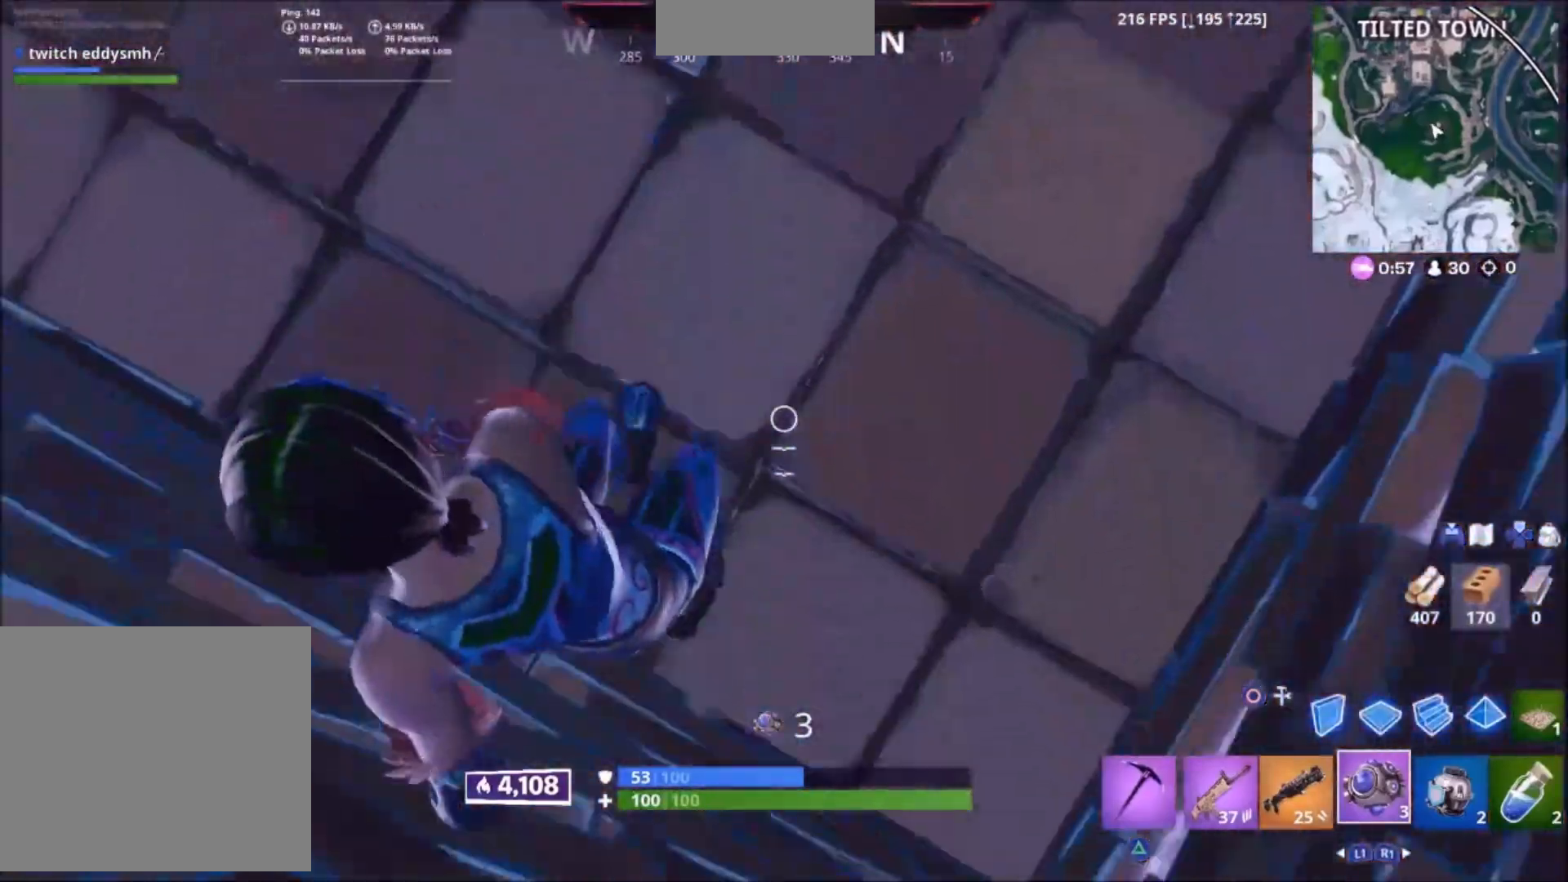
{"buttons": [], "left_stick": "down", "right_stick": "up-left", "events": [[501, "right_stick", "up-left"]]}
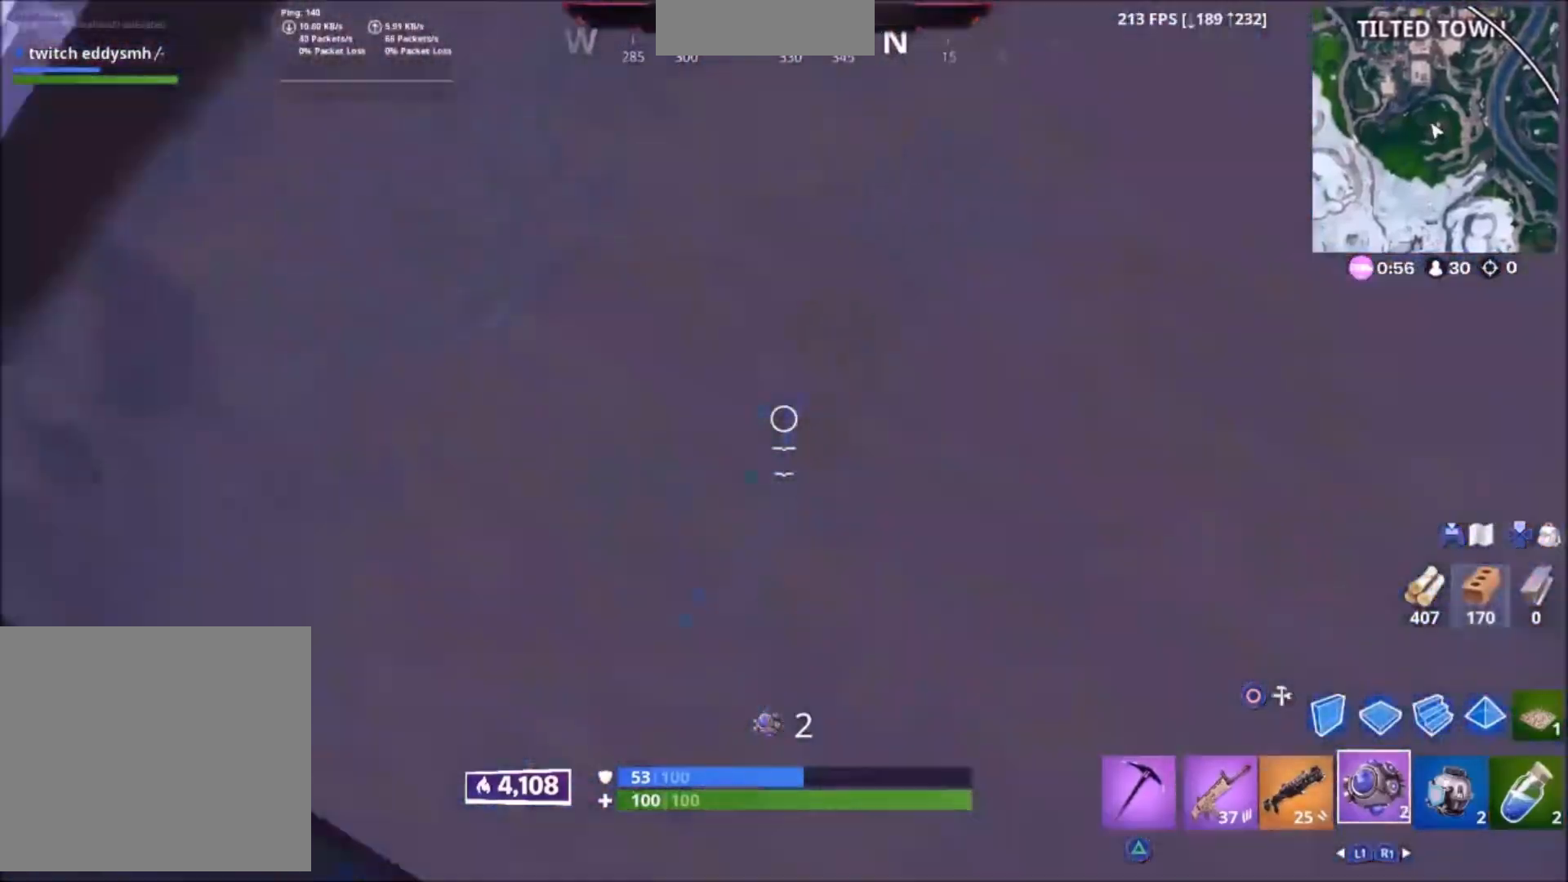
{"buttons": ["L1"], "left_stick": "up-left", "right_stick": "right", "events": [[133, "left_stick", "down-left"], [334, "left_stick", "left"], [434, "left_stick", "up-left"], [467, "L1", "down"], [467, "right_stick", "right"]]}
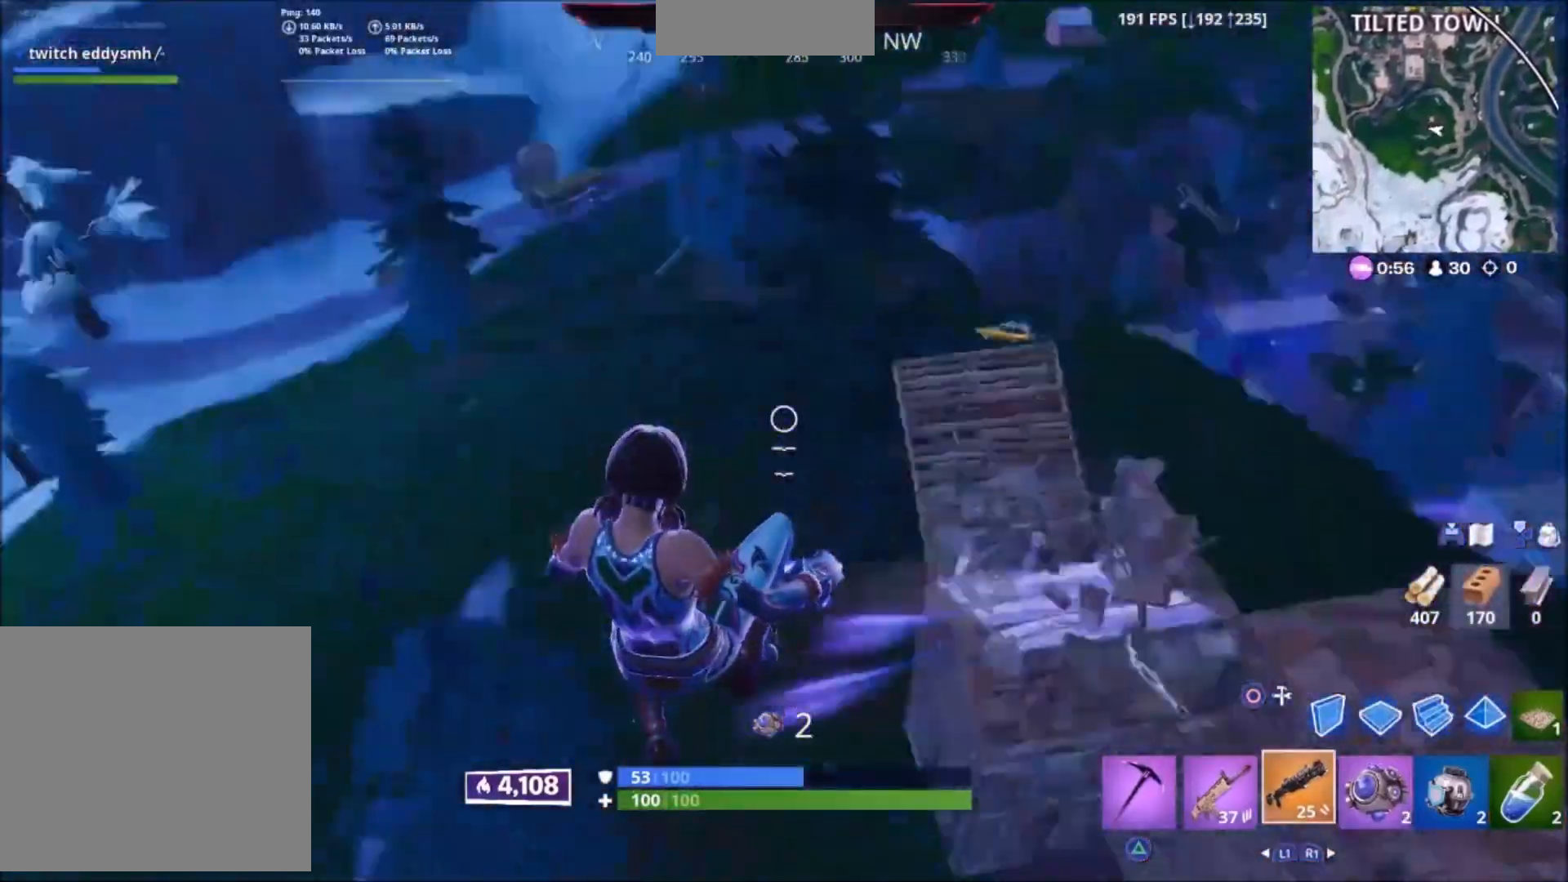
{"buttons": [], "left_stick": "down", "right_stick": "up", "events": [[34, "L1", "up"], [67, "left_stick", "down"], [134, "right_stick", "center"], [267, "L1", "down"], [367, "L1", "up"], [367, "right_stick", "up"]]}
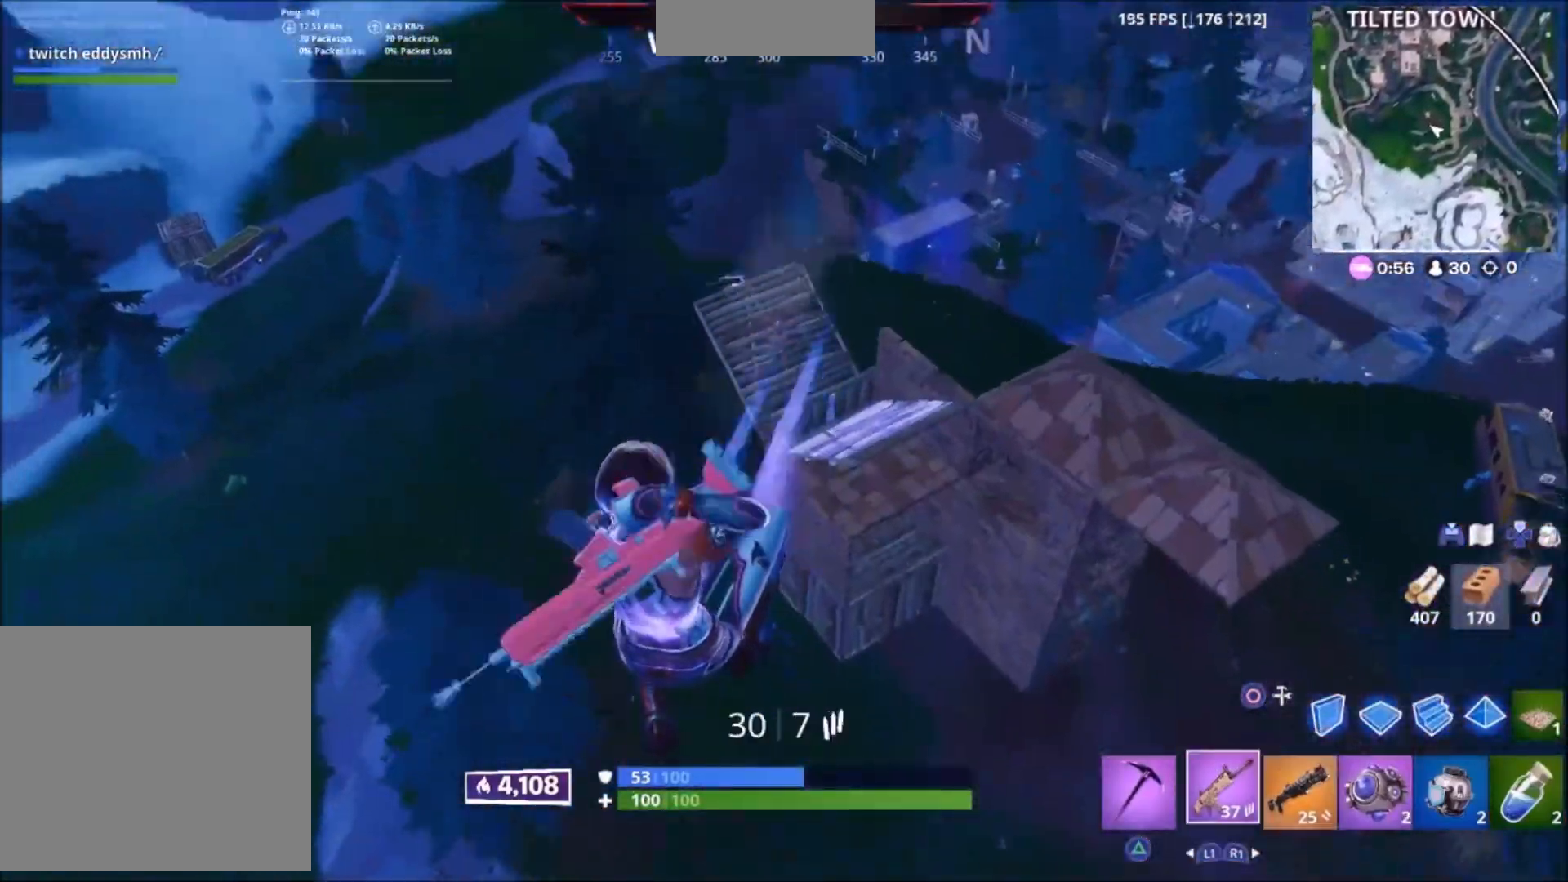
{"buttons": [], "left_stick": "down", "right_stick": "up", "events": []}
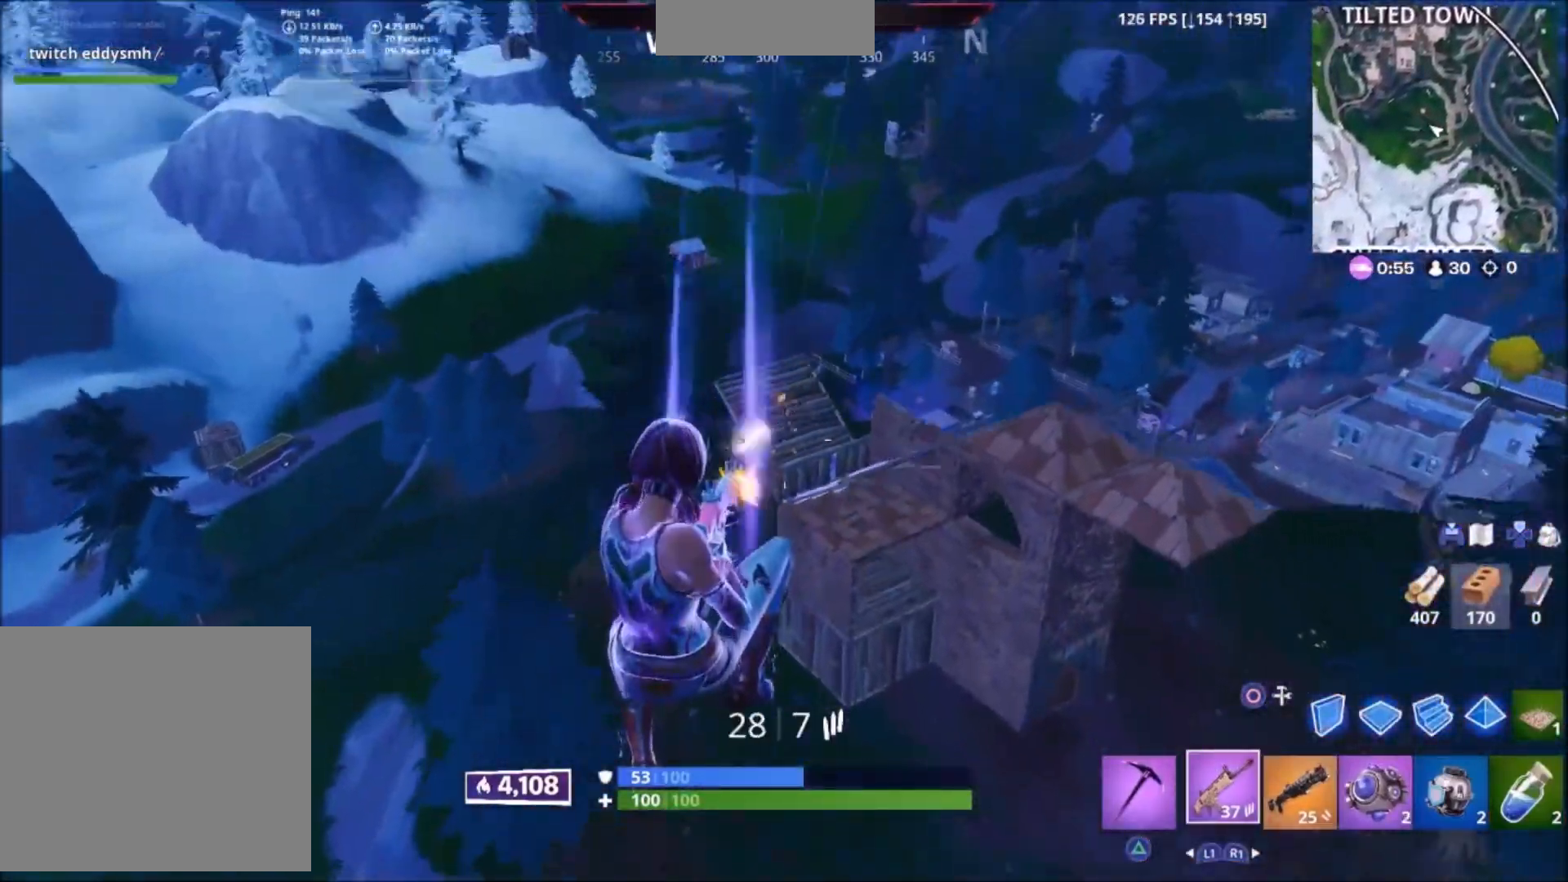
{"buttons": [], "left_stick": "down", "right_stick": "center", "events": [[401, "right_stick", "center"]]}
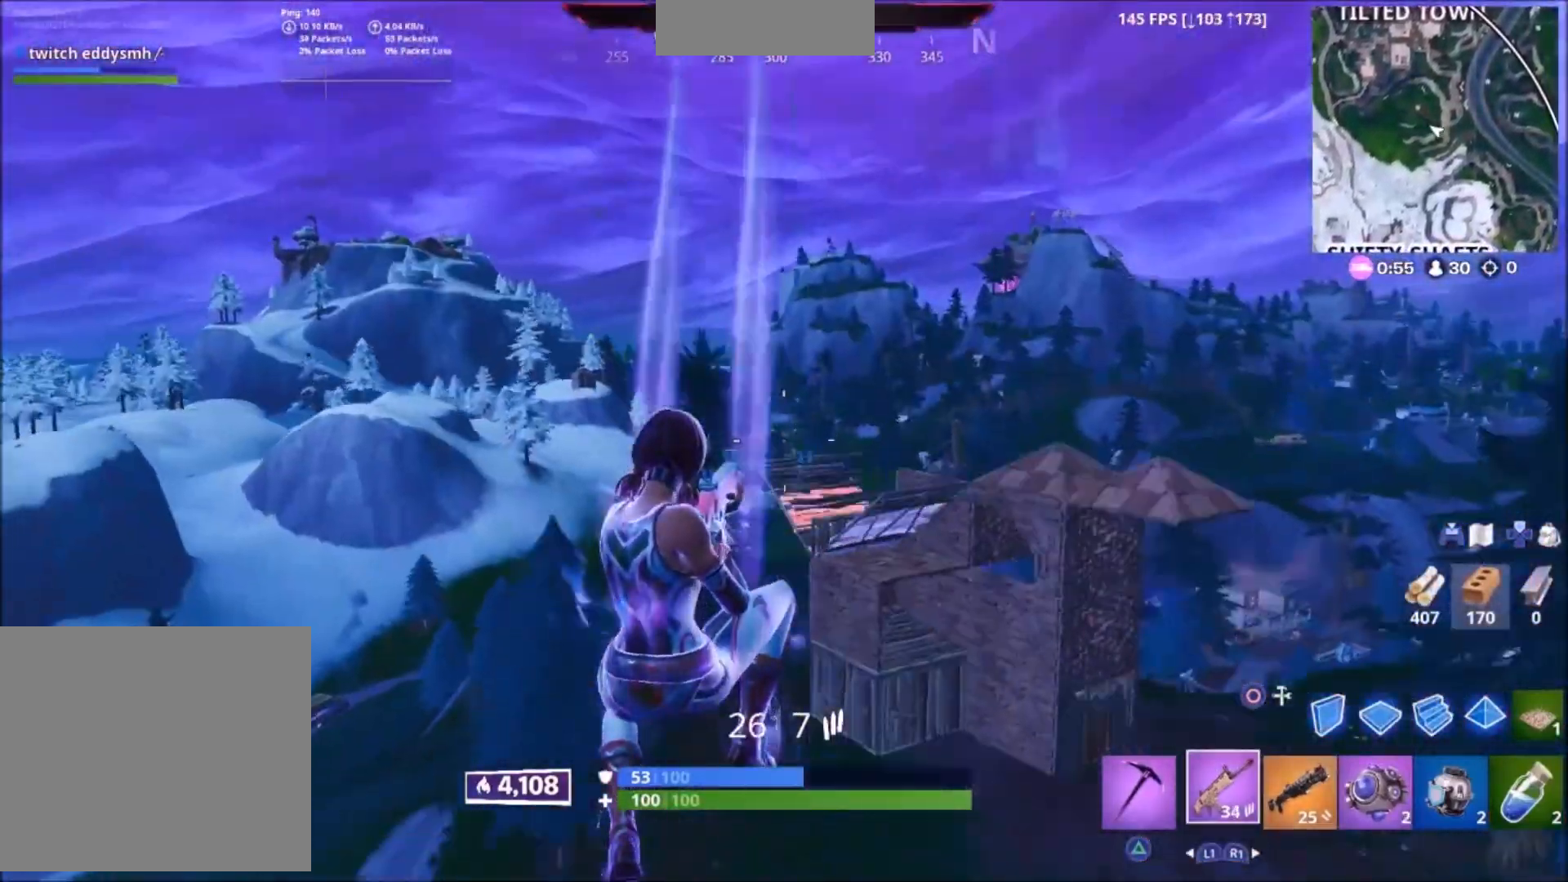
{"buttons": ["CIRCLE"], "left_stick": "down-left", "right_stick": "center", "events": [[100, "right_stick", "up"], [334, "R2", "down"], [400, "R2", "up"], [434, "right_stick", "center"], [467, "left_stick", "down-left"], [500, "CIRCLE", "down"]]}
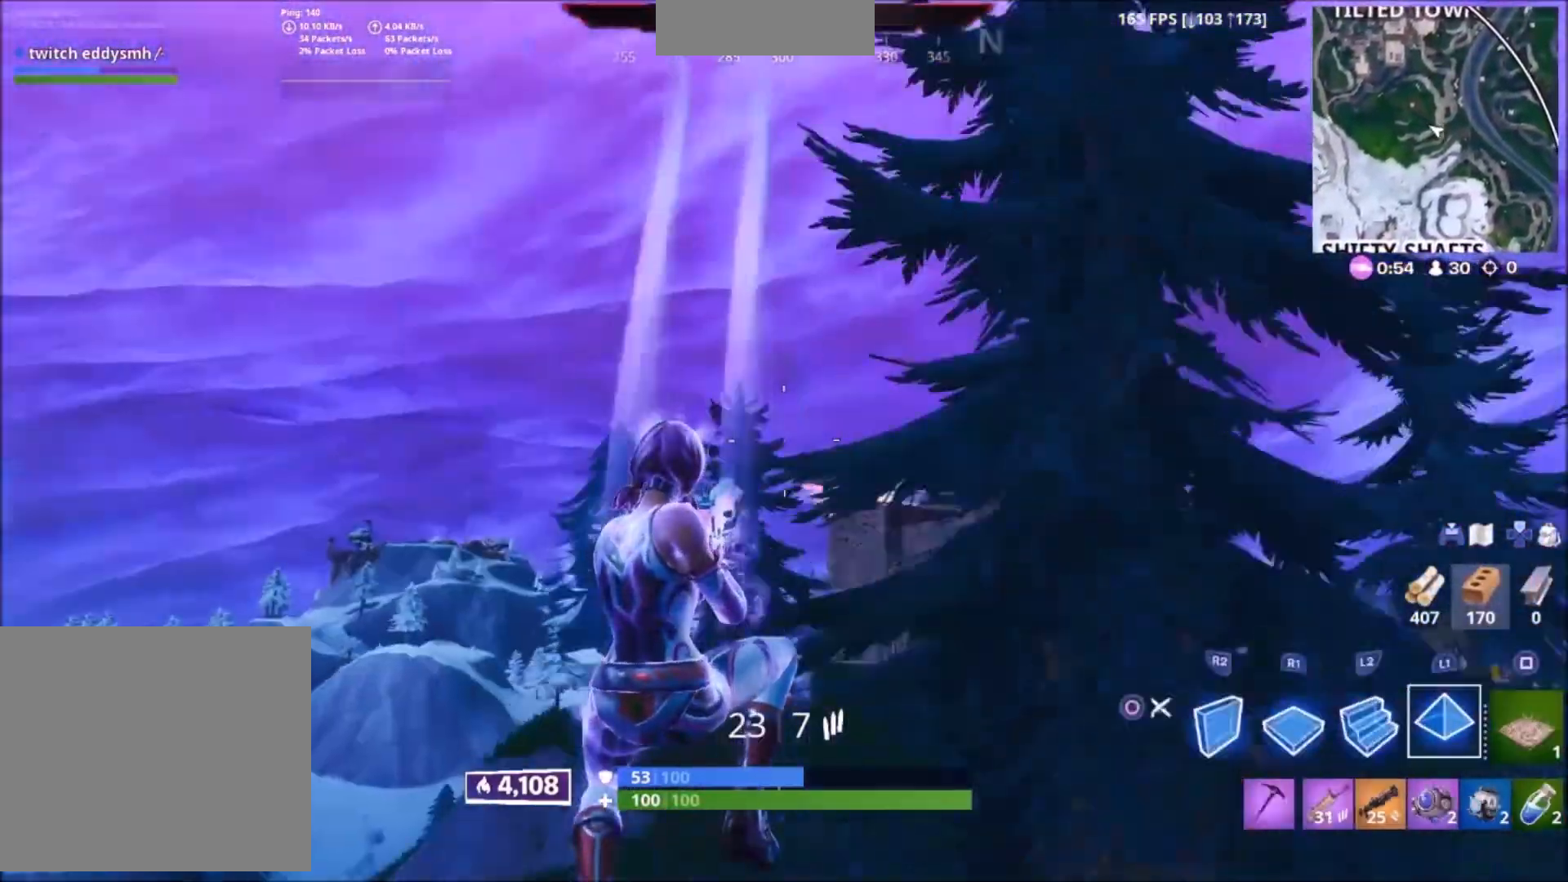
{"buttons": [], "left_stick": "up-left", "right_stick": "center", "events": [[101, "CIRCLE", "up"], [134, "right_stick", "down-left"], [301, "left_stick", "left"], [301, "right_stick", "center"], [401, "left_stick", "up-left"]]}
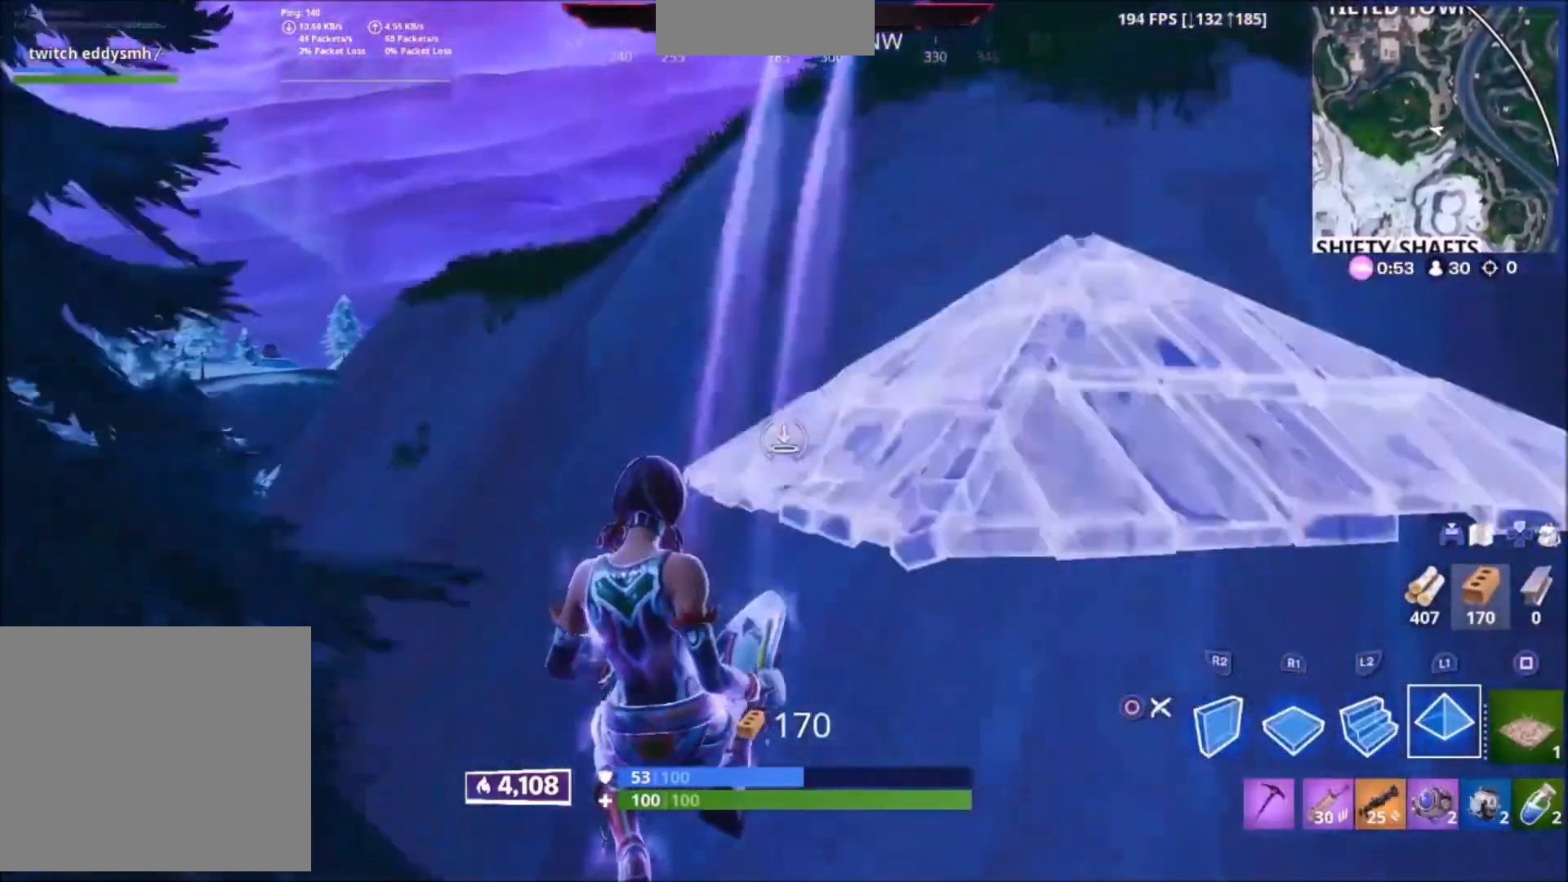
{"buttons": [], "left_stick": "up-left", "right_stick": "center", "events": [[33, "right_stick", "left"], [100, "right_stick", "up-left"], [267, "right_stick", "left"], [500, "right_stick", "center"]]}
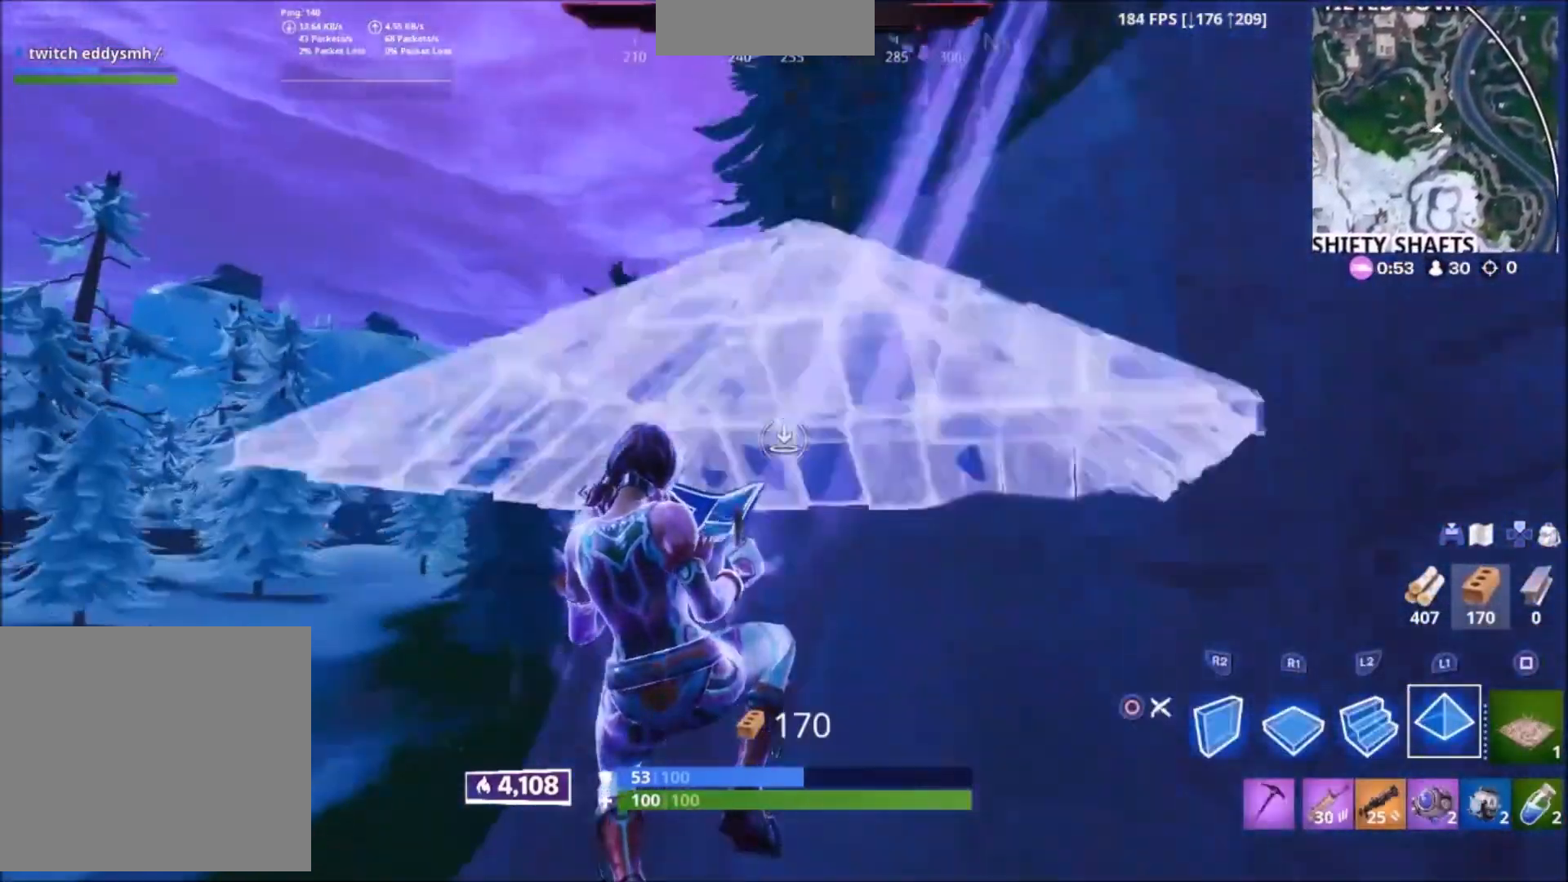
{"buttons": [], "left_stick": "up-left", "right_stick": "left", "events": [[134, "right_stick", "left"]]}
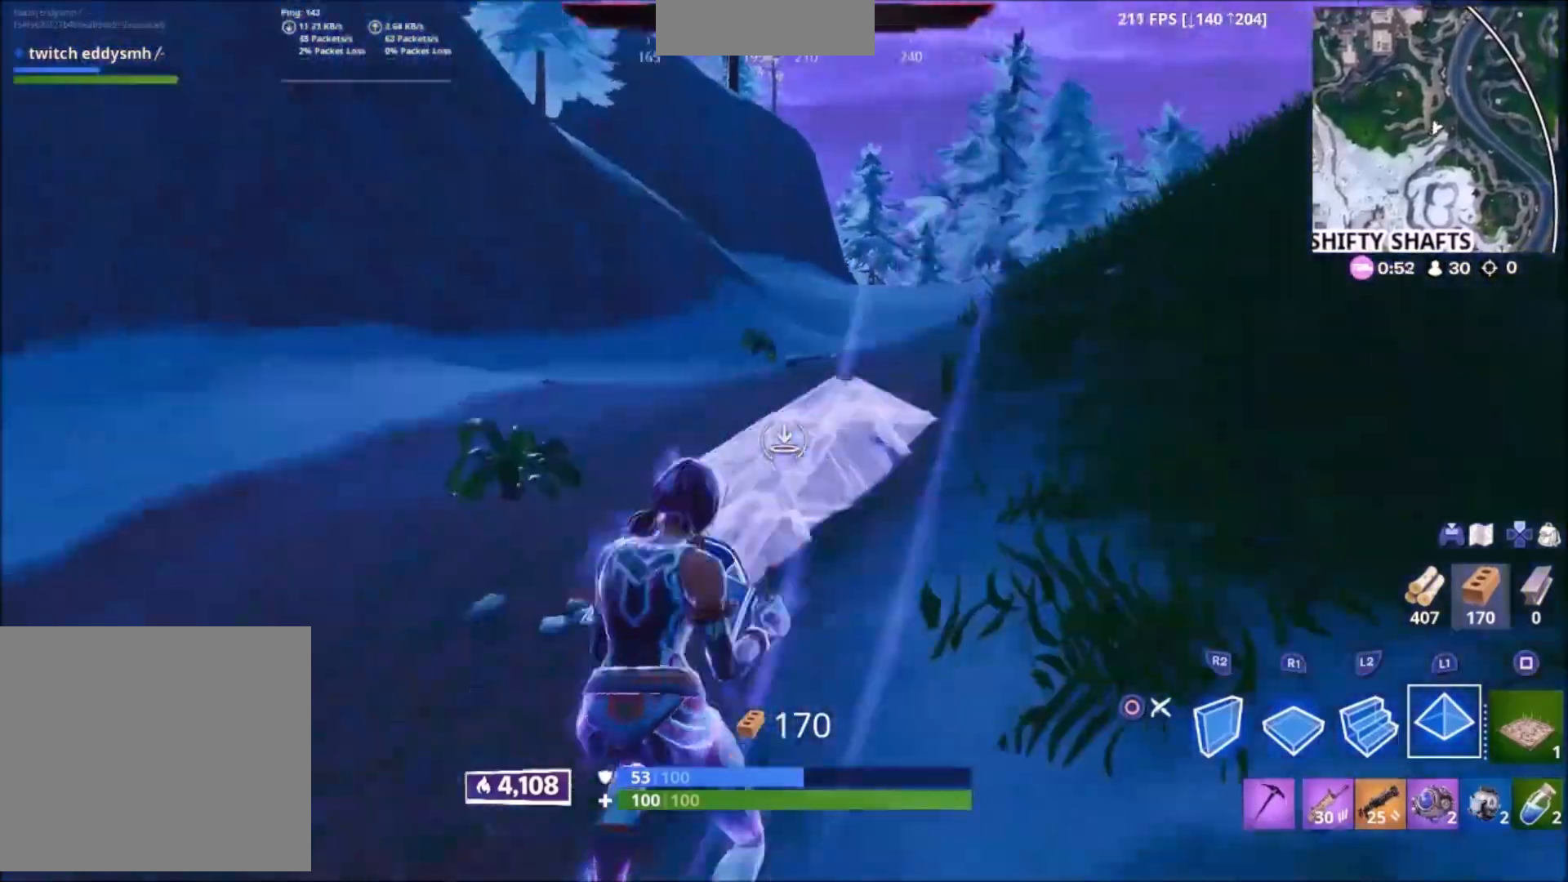
{"buttons": [], "left_stick": "up-left", "right_stick": "up-left"}
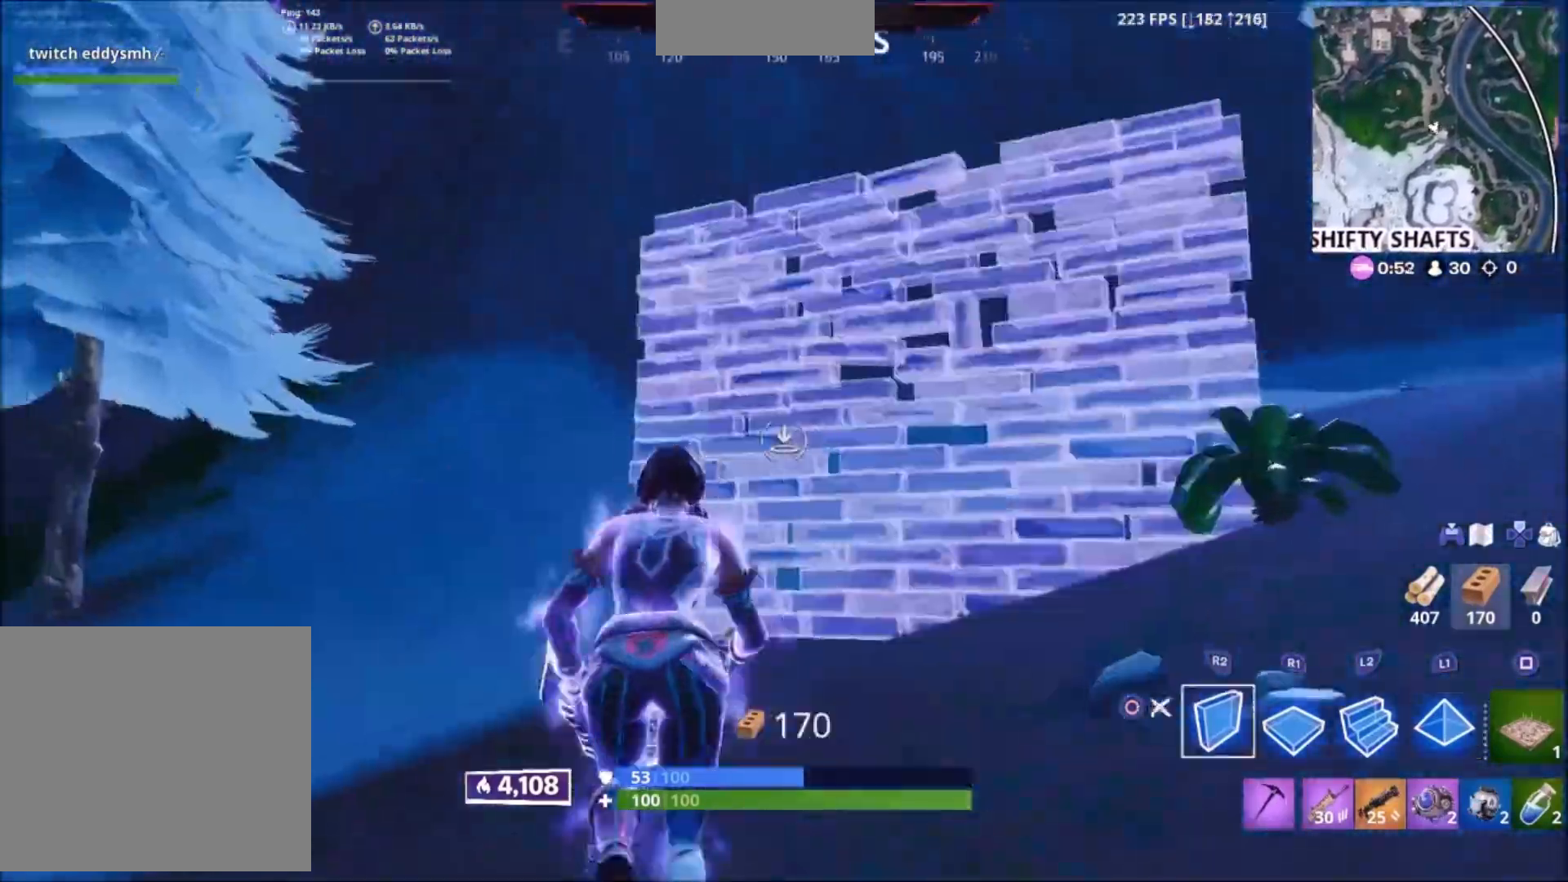
{"buttons": ["R1"], "left_stick": "up", "right_stick": "up", "events": [[101, "right_stick", "up"], [301, "left_stick", "up"], [434, "R1", "down"]]}
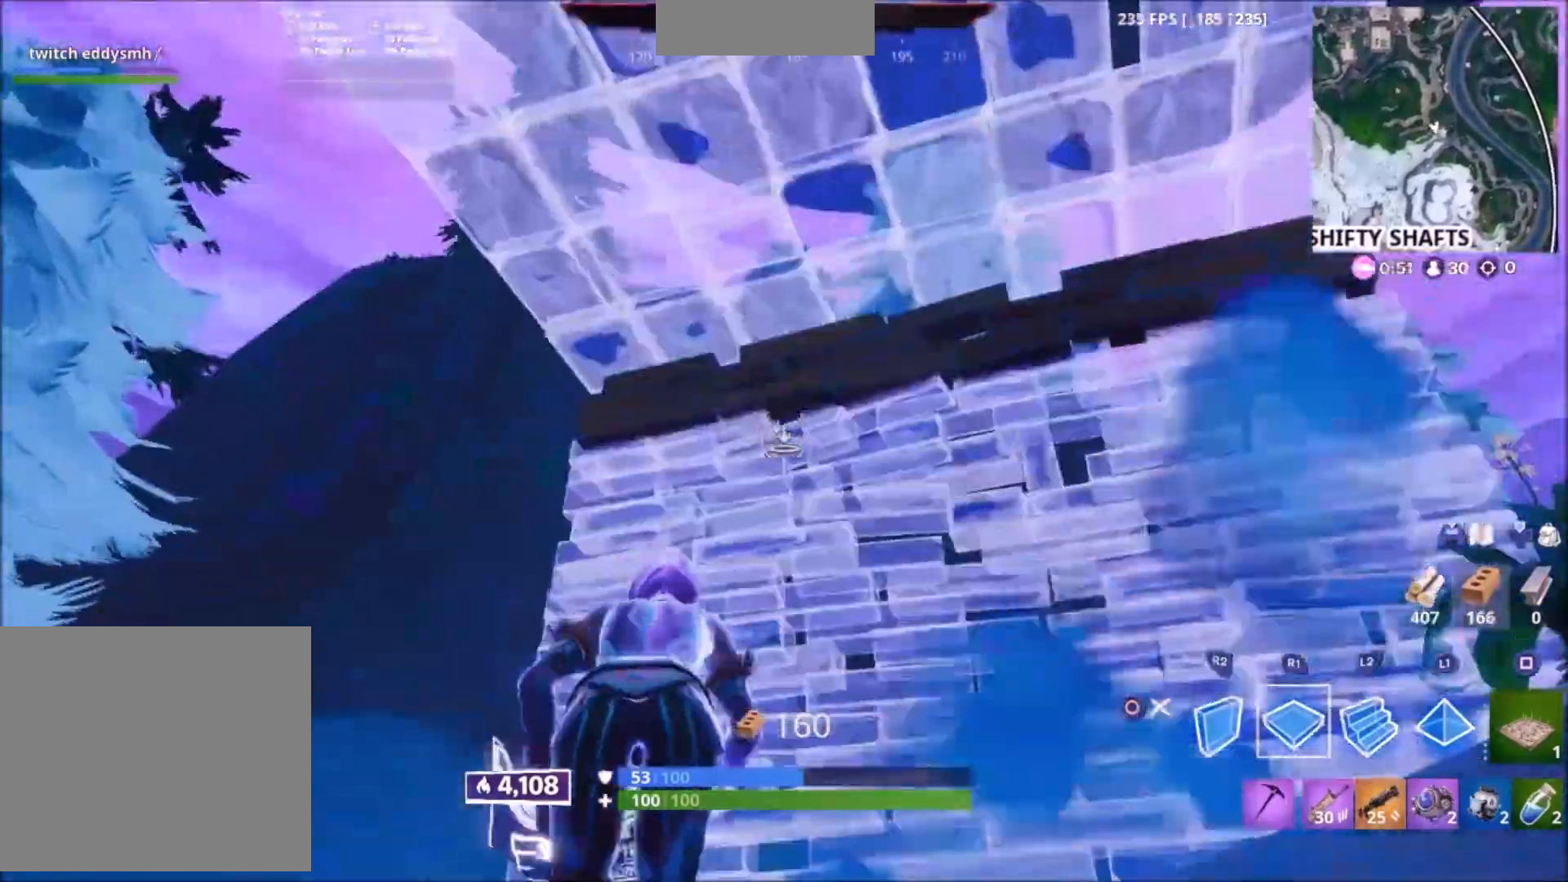
{"buttons": [], "left_stick": "down", "right_stick": "center"}
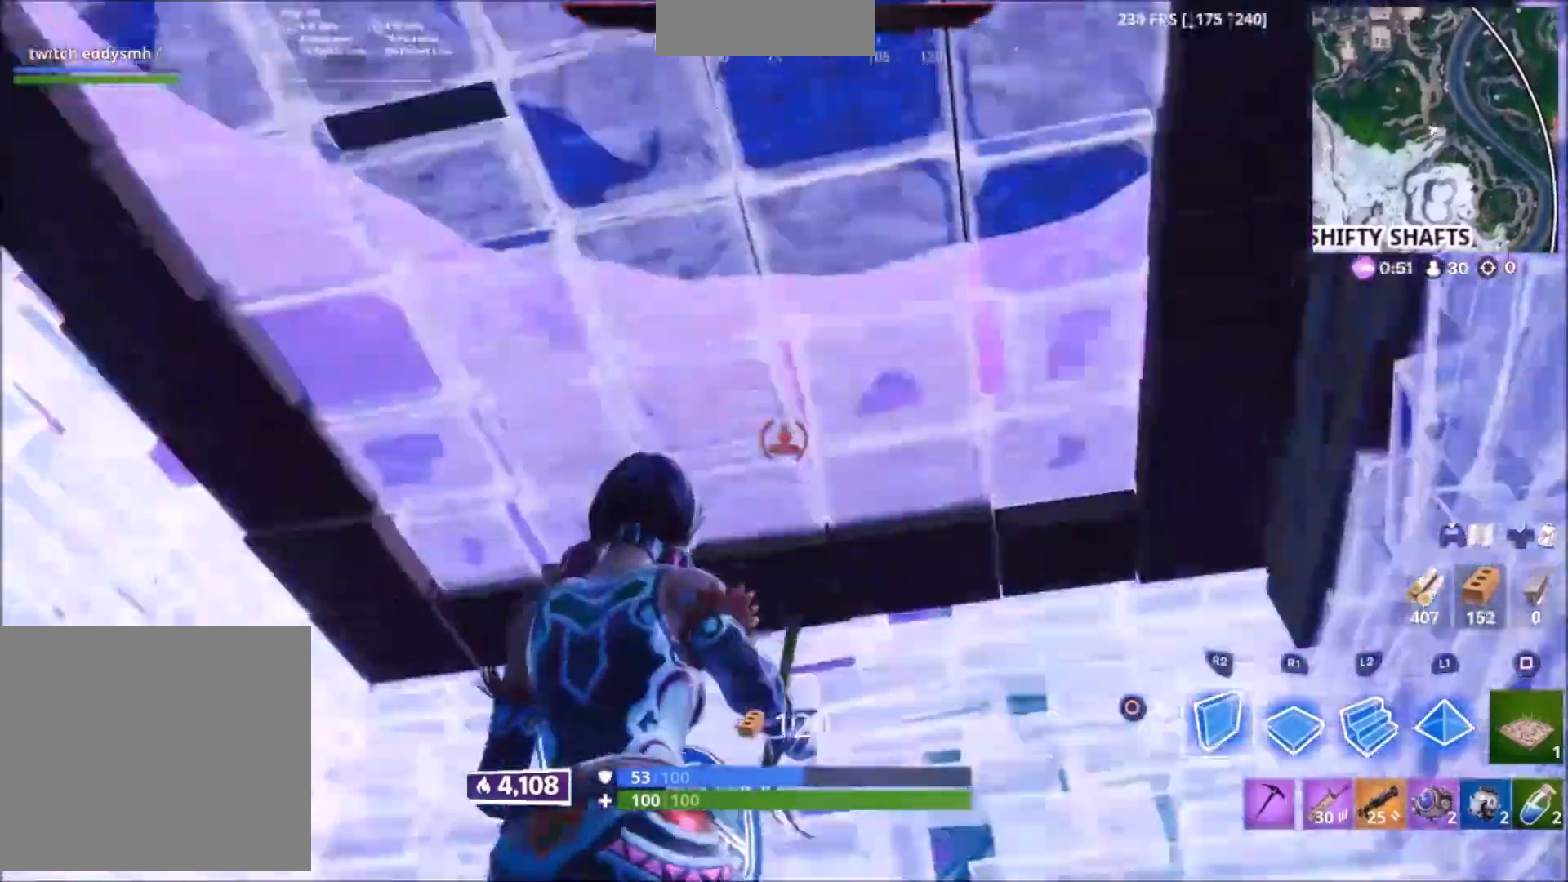
{"buttons": [], "left_stick": "up-right", "right_stick": "center", "events": [[34, "right_stick", "down-left"], [101, "left_stick", "down-right"], [301, "left_stick", "up-right"], [301, "right_stick", "center"], [367, "CIRCLE", "down"], [468, "CIRCLE", "up"]]}
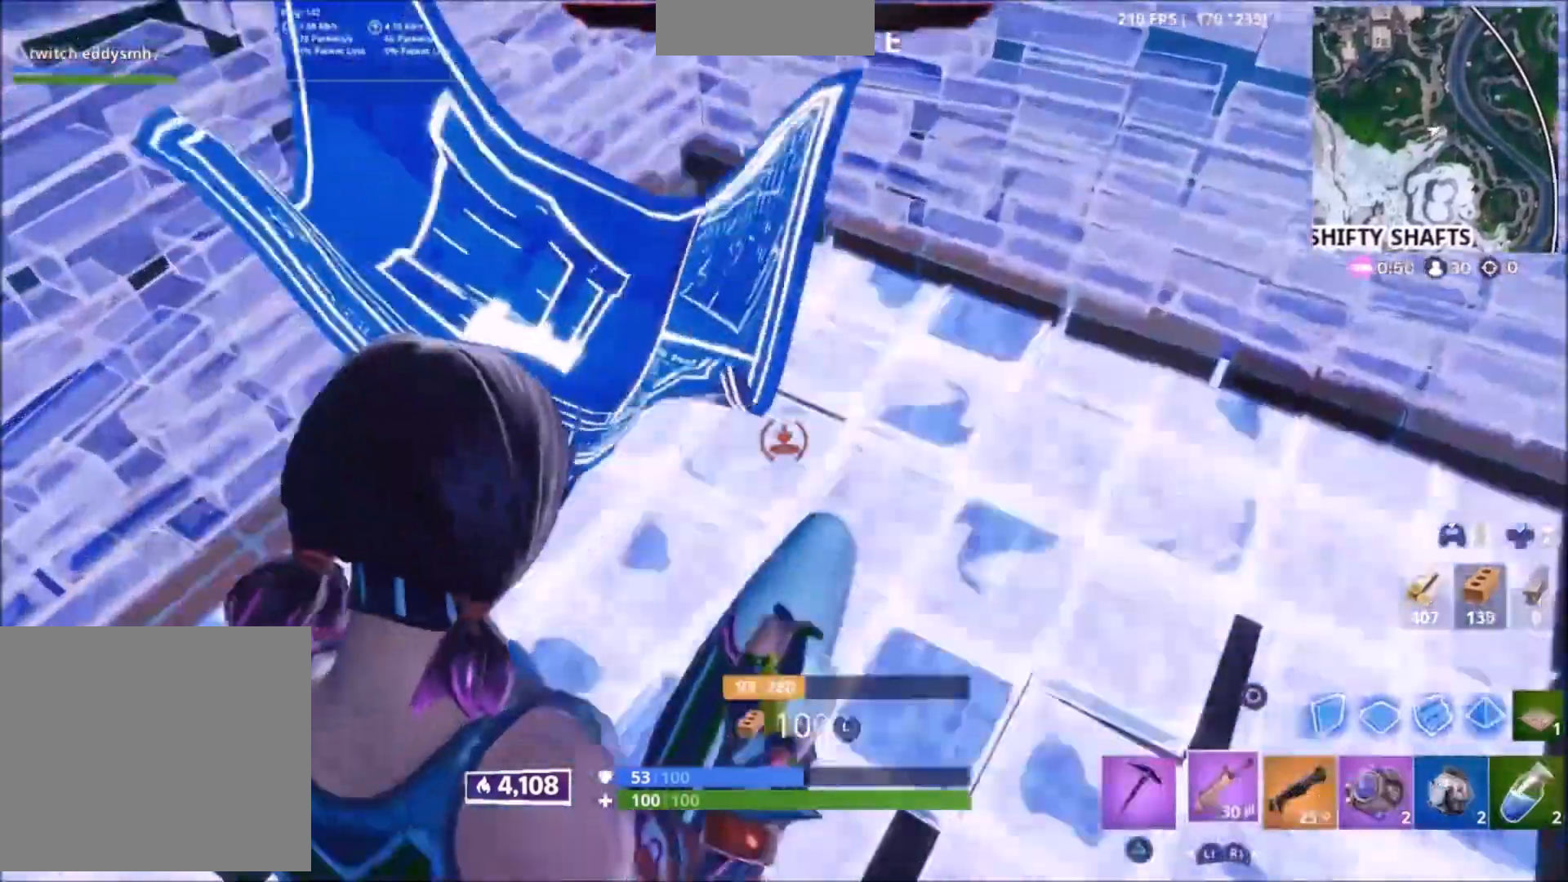
{"buttons": [], "left_stick": "right", "right_stick": "up-left"}
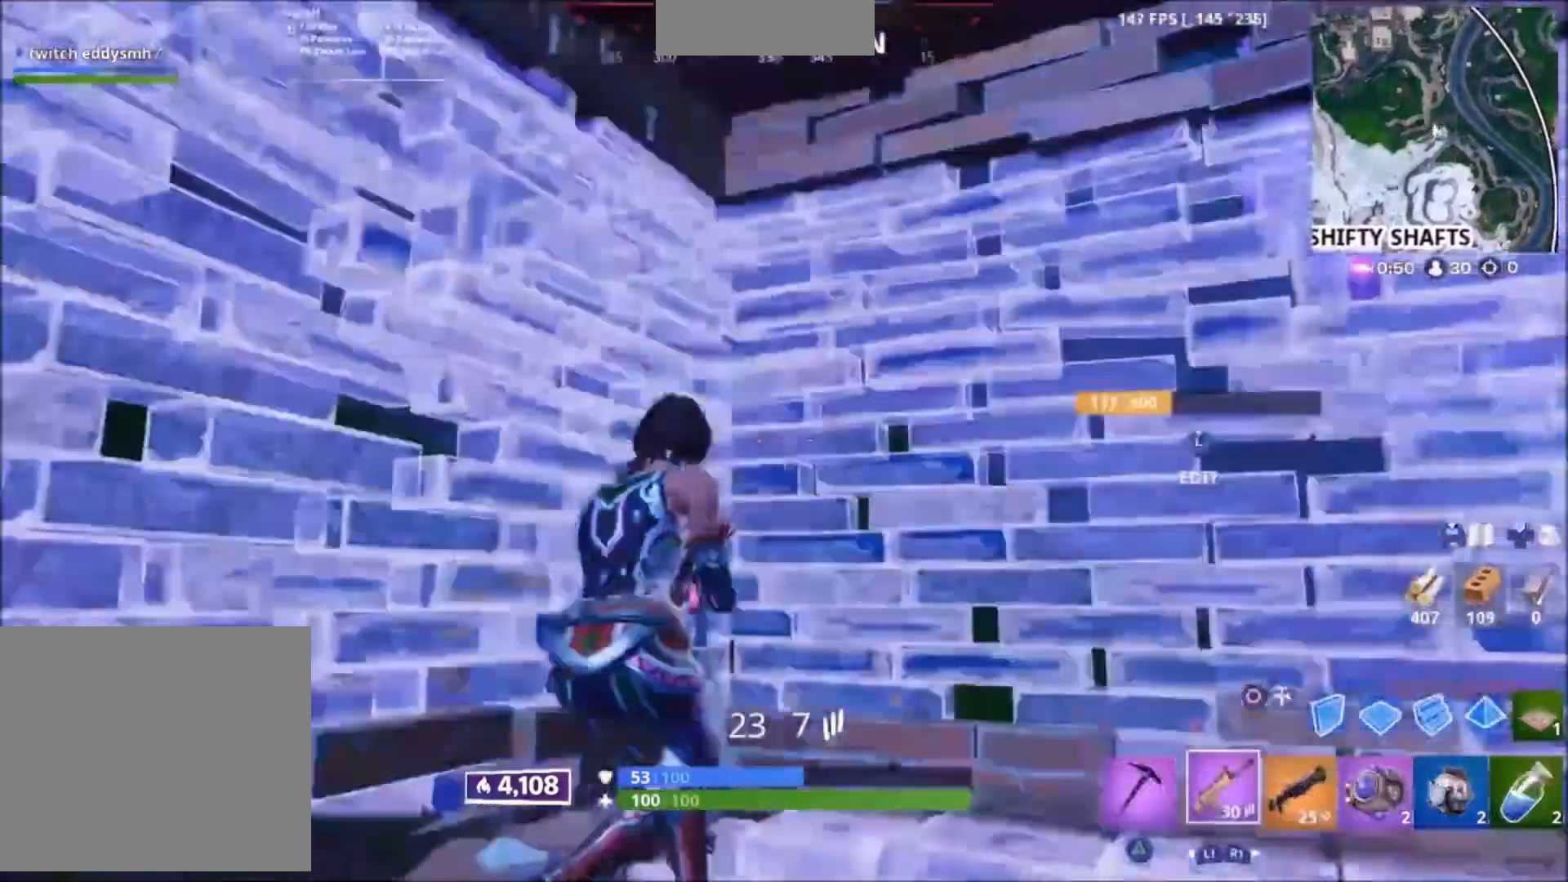
{"buttons": [], "left_stick": "center", "right_stick": "center", "events": [[34, "L1", "down"], [34, "right_stick", "center"], [134, "L1", "up"], [134, "SQUARE", "down"], [134, "left_stick", "center"], [201, "SQUARE", "up"]]}
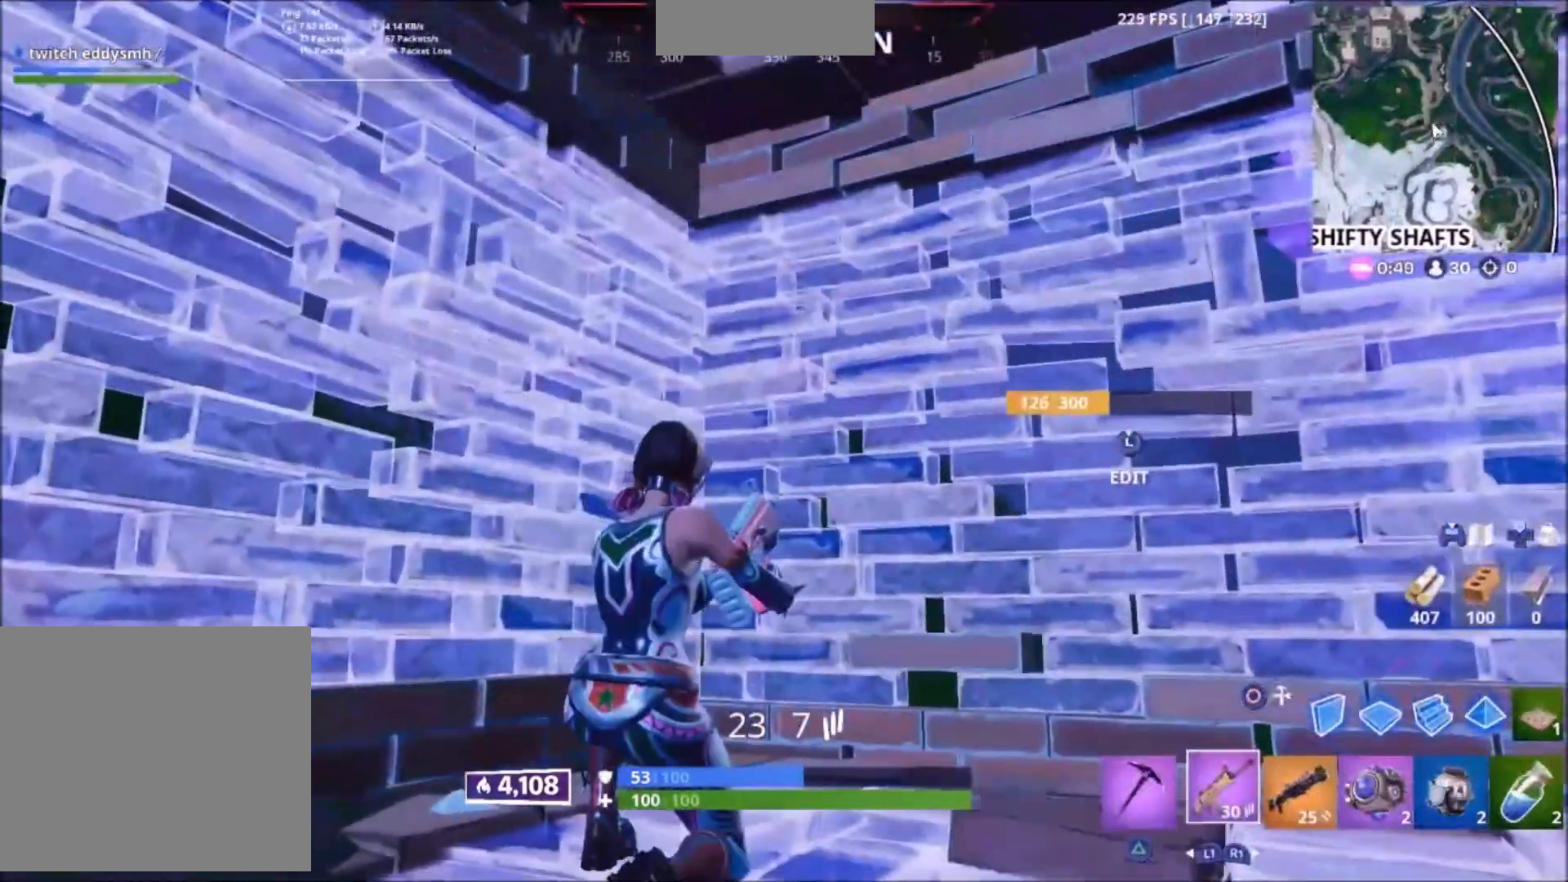
{"buttons": [], "left_stick": "down-right", "right_stick": "down-left", "events": [[400, "right_stick", "down-left"], [500, "left_stick", "down-right"]]}